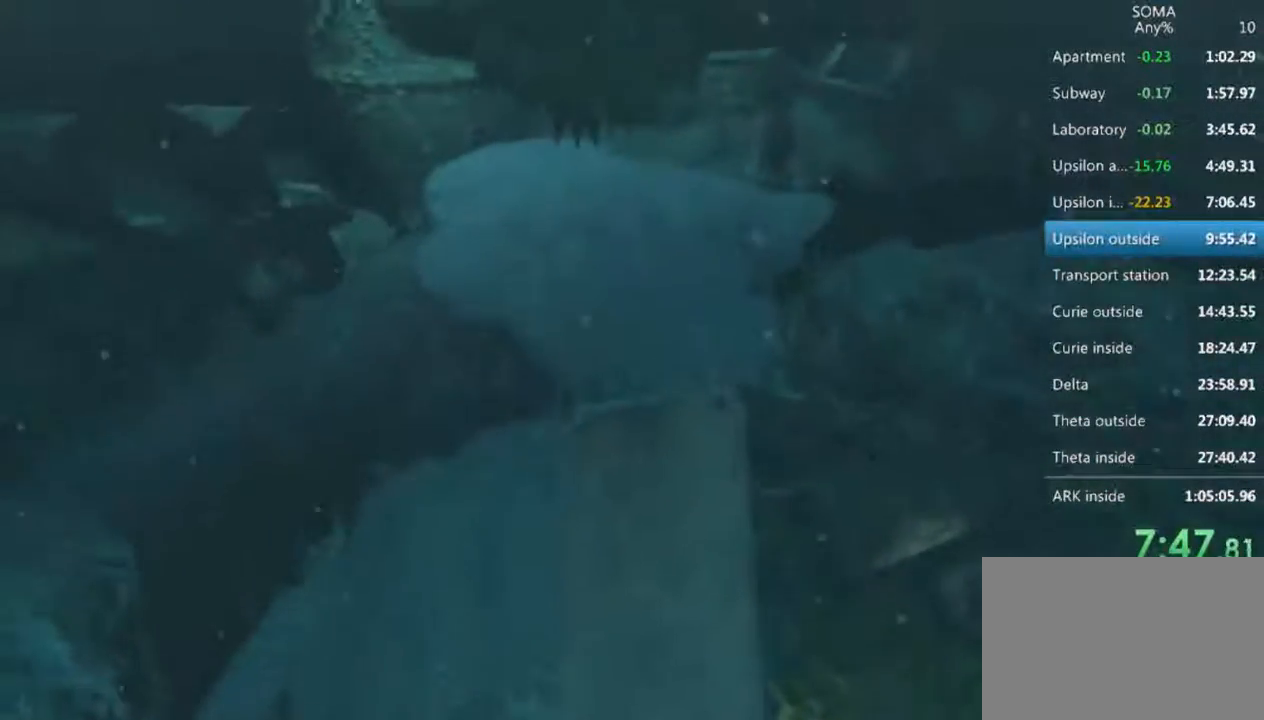
Gameplay with keyboard and mouse; each line is a JSON object with the keys and mouse buttons held at the frame after it. "events" lists presses ("down") and releases ("up") of "1", "2", "3", "4", "5", "a", "alt", "c", "ctrl", "d", "e", "f", "q", "r", "s", "shift", "space", "tab", "v", "w", "x", "z", "mouse_left", "mouse_middle", "mouse_right", "mouse_wheel_up" and "mouse_wheel_down" between this image and that frame as [ms after this image, input, new state], when the widget could be followed in between. "mouse_left", "mouse_middle", "mouse_right", "mouse_wheel_up", "mouse_wheel_down" = the "left", "middle", "right", "wheel_up", "wheel_down" buttons of the "mouse" list. No other keys are recorded. Not read: mouse_move.
{"keys": ["shift", "w"], "mouse": ["left"], "events": []}
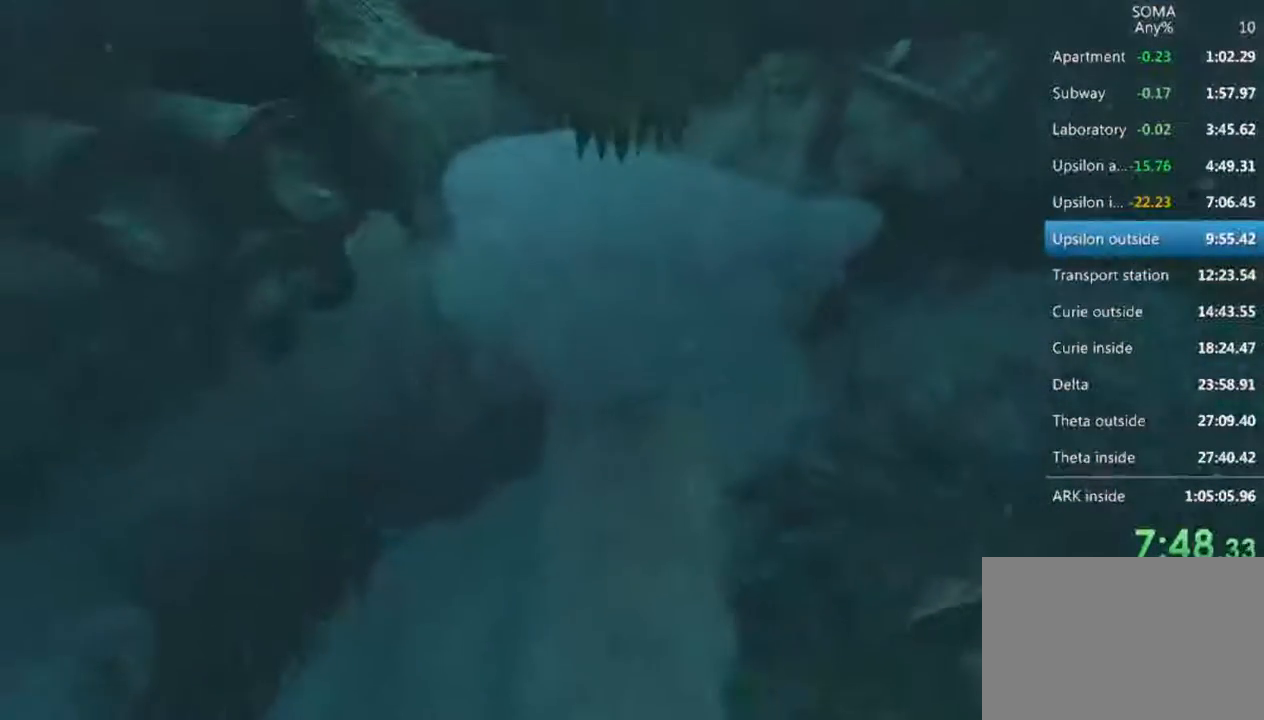
{"keys": ["shift", "w"], "mouse": ["left"], "events": []}
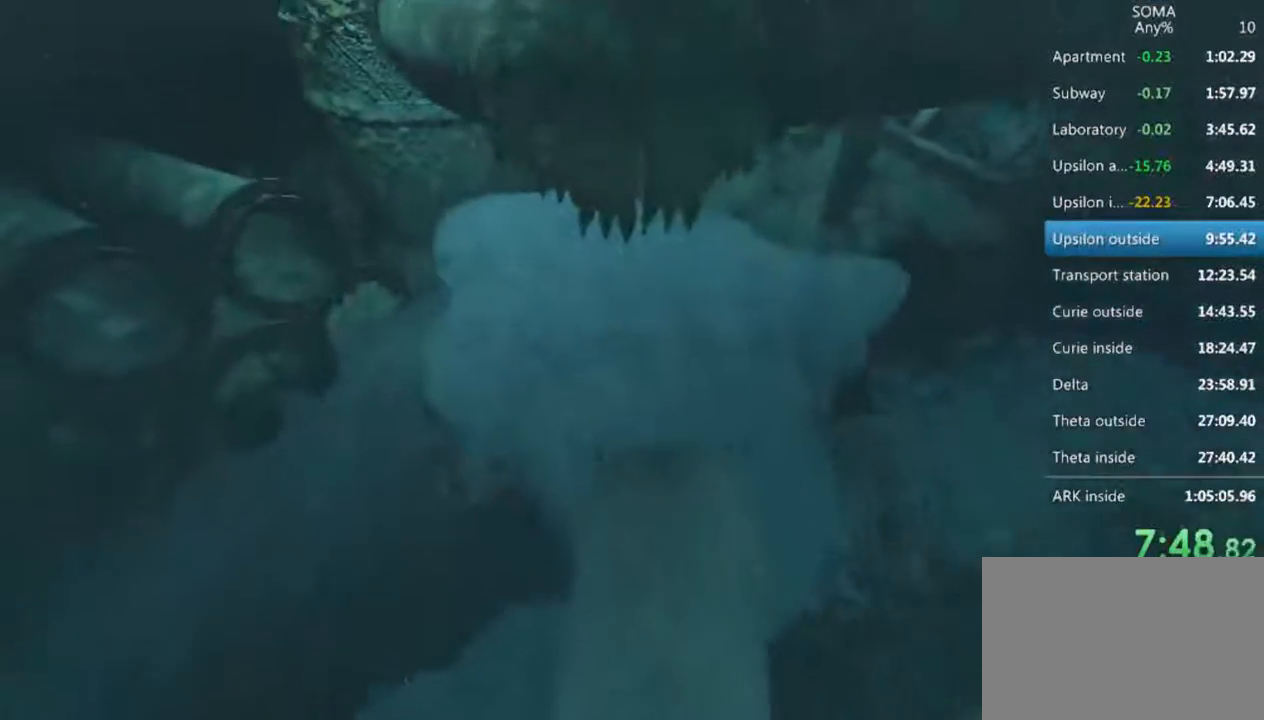
{"keys": ["shift", "w"], "mouse": ["left"], "events": []}
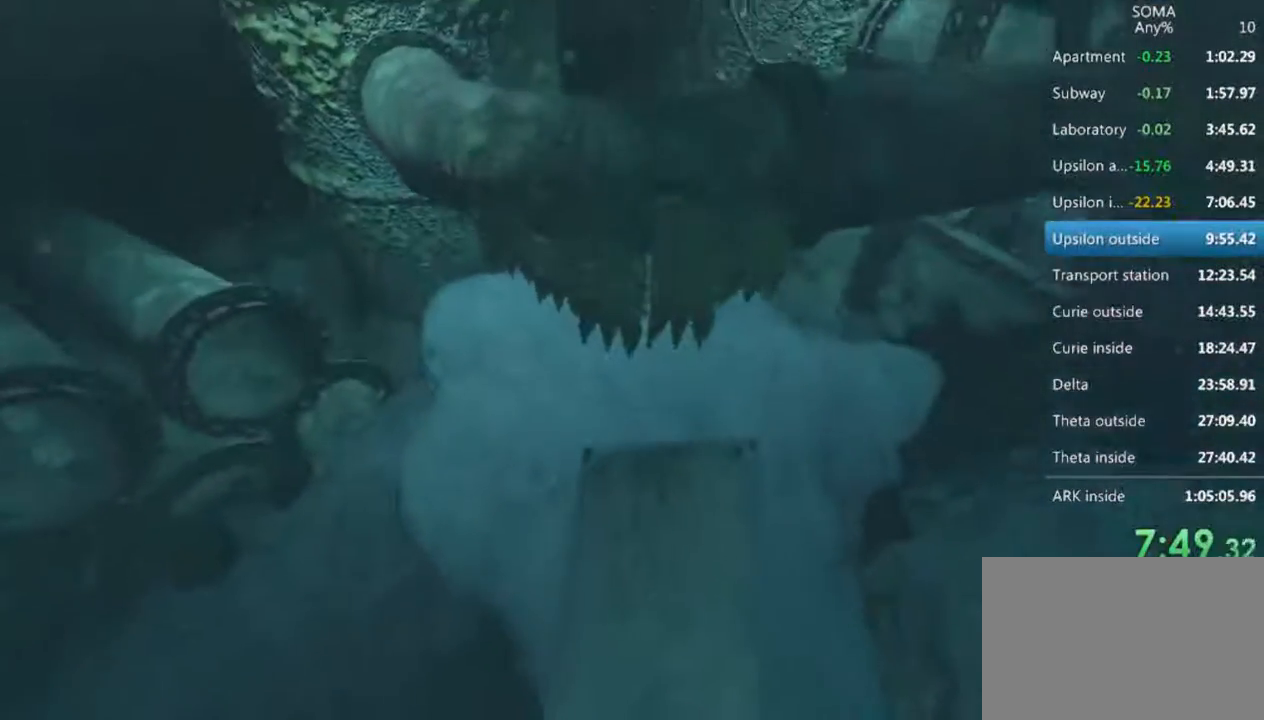
{"keys": ["shift", "w"], "mouse": ["left"], "events": []}
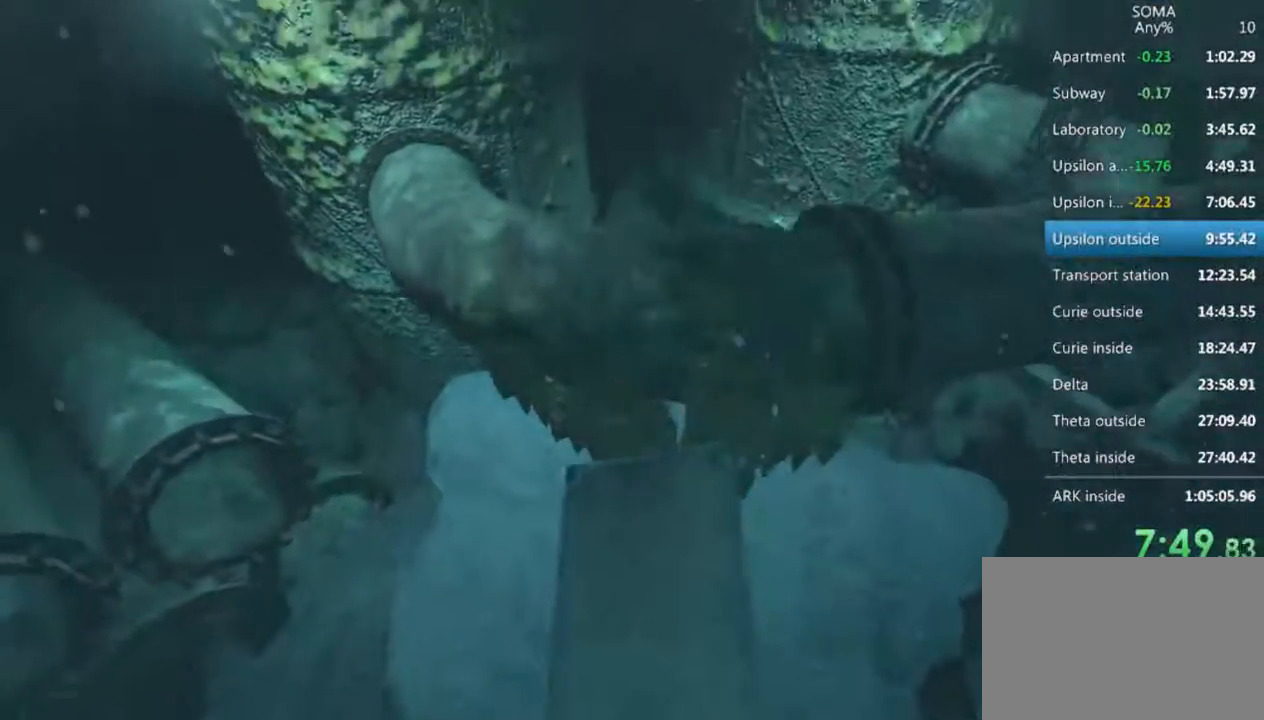
{"keys": ["shift", "w"], "mouse": ["left"], "events": []}
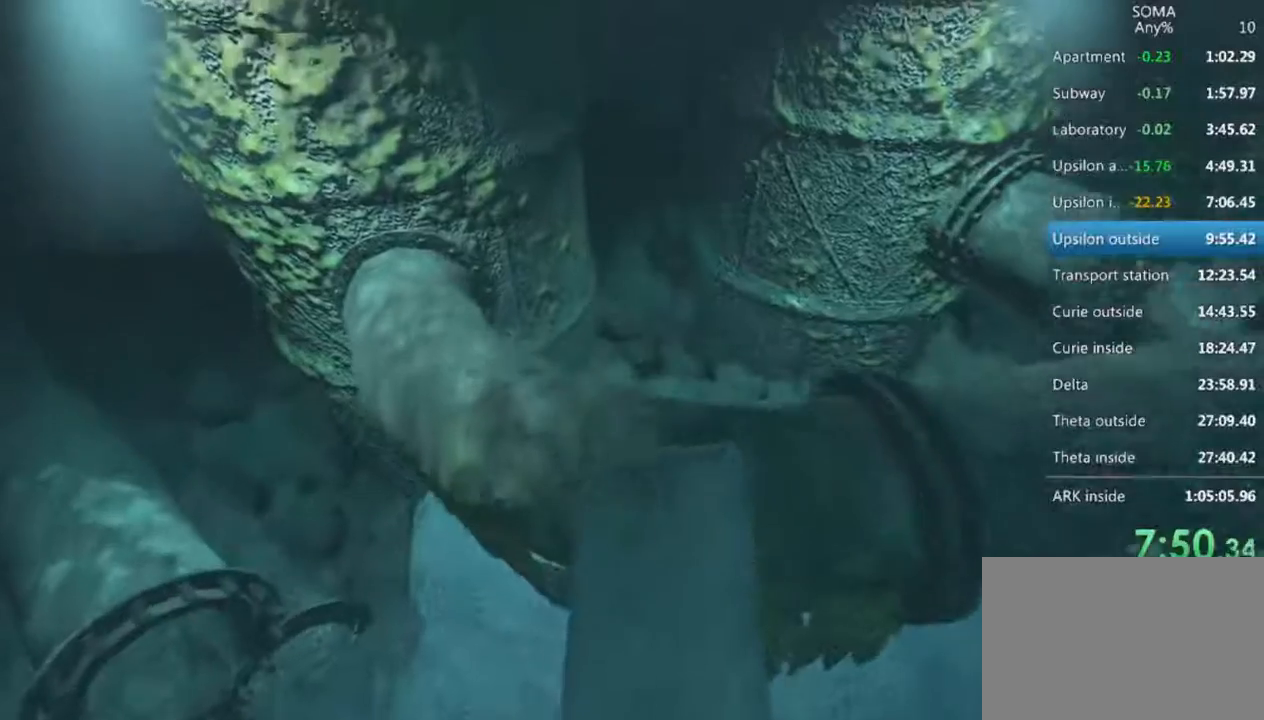
{"keys": ["shift", "w"], "mouse": ["left"], "events": []}
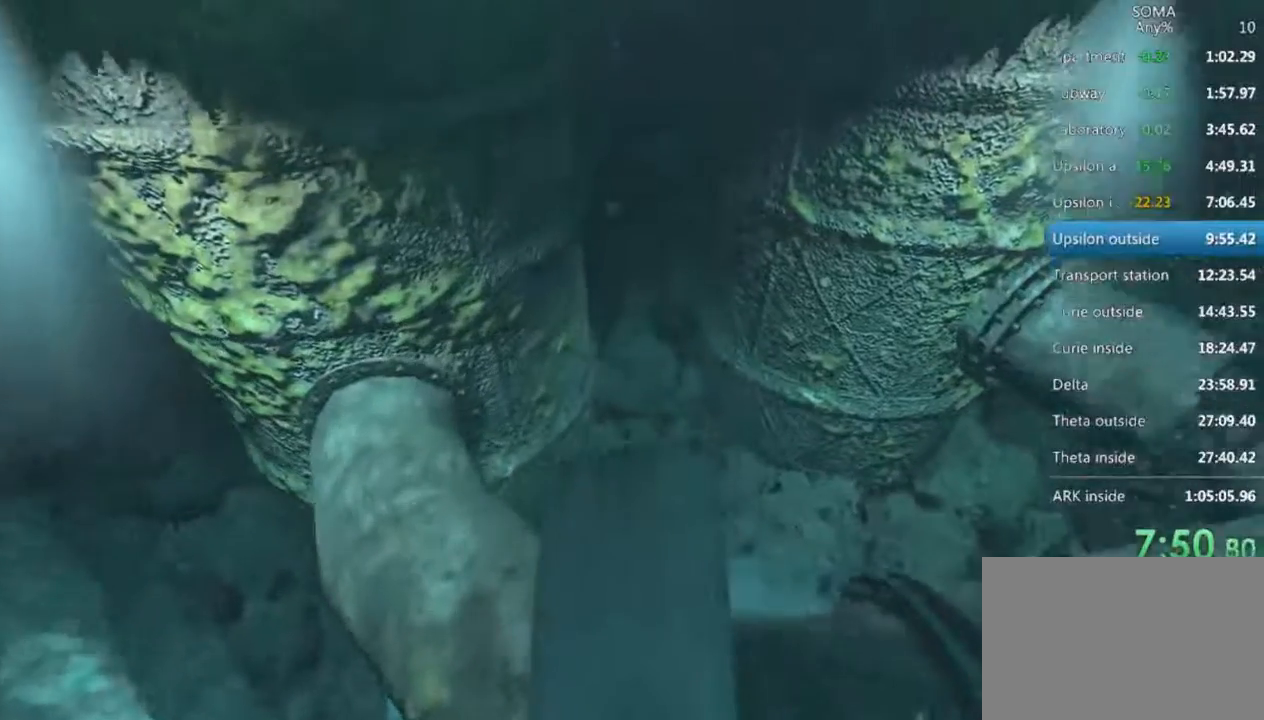
{"keys": ["shift", "w"], "mouse": ["left"], "events": []}
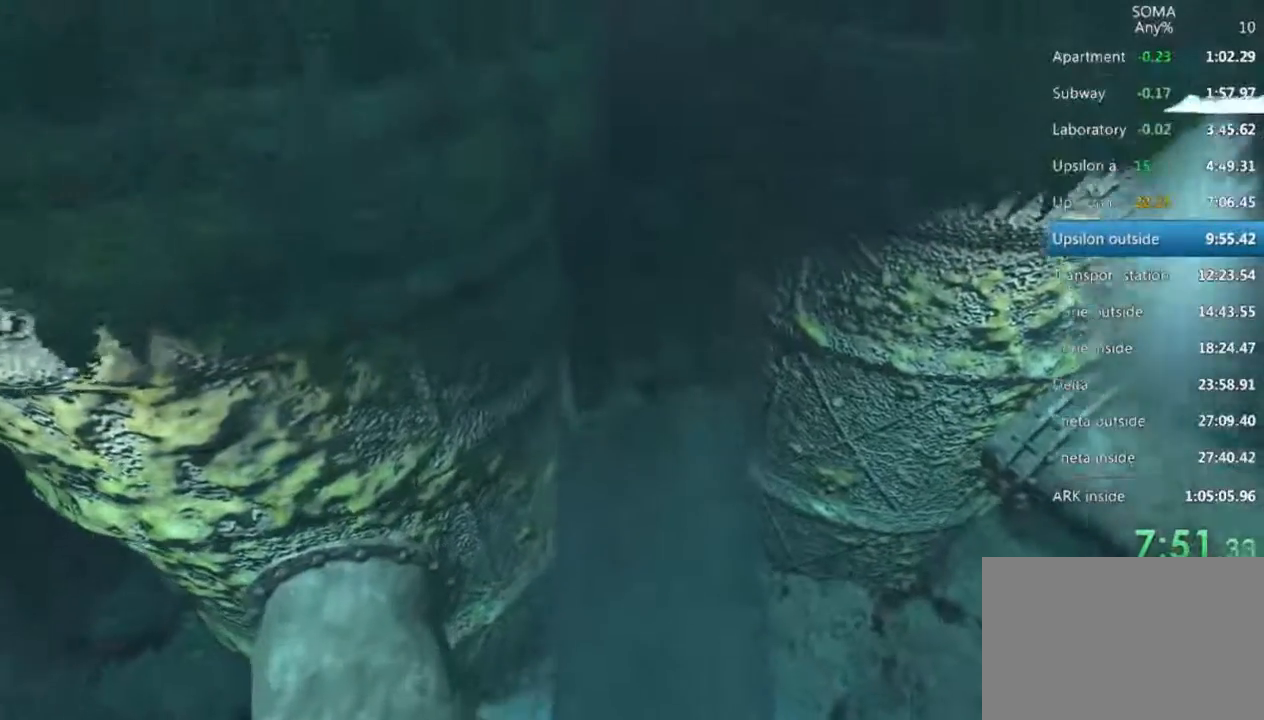
{"keys": ["shift", "w"], "mouse": ["left"], "events": []}
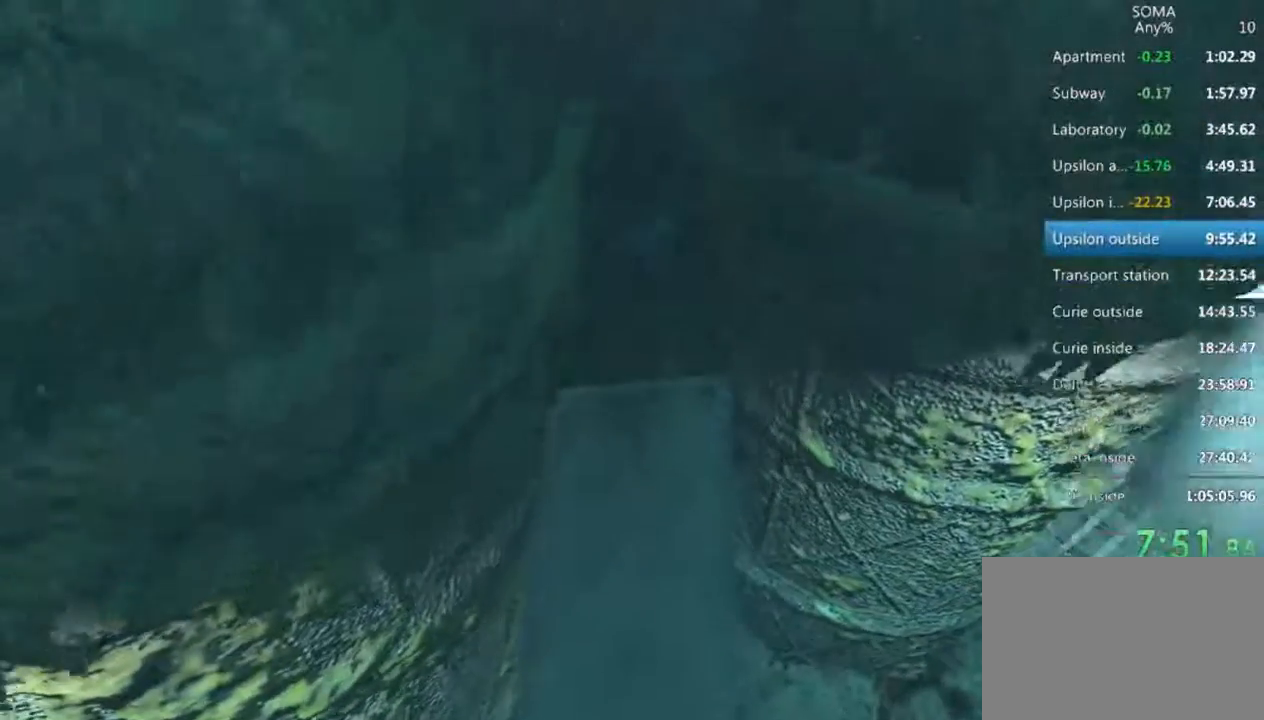
{"keys": ["shift", "w"], "mouse": ["left"], "events": []}
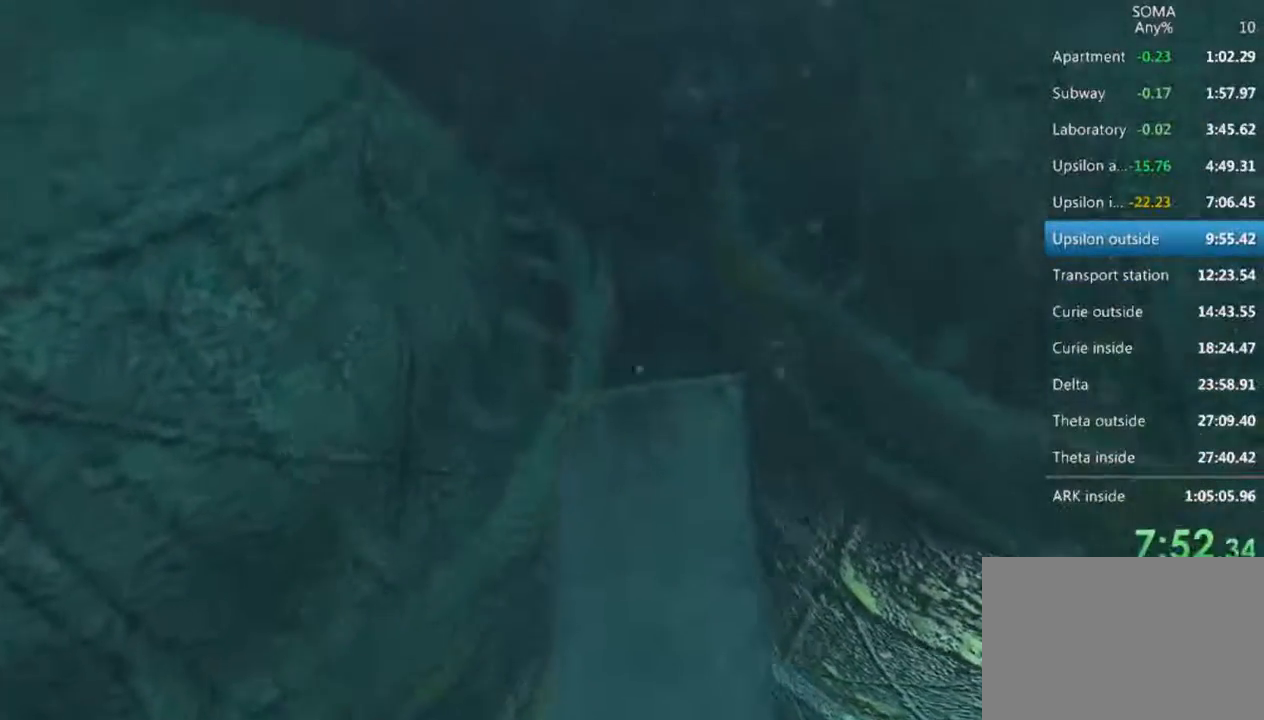
{"keys": ["shift", "w"], "mouse": ["left"], "events": []}
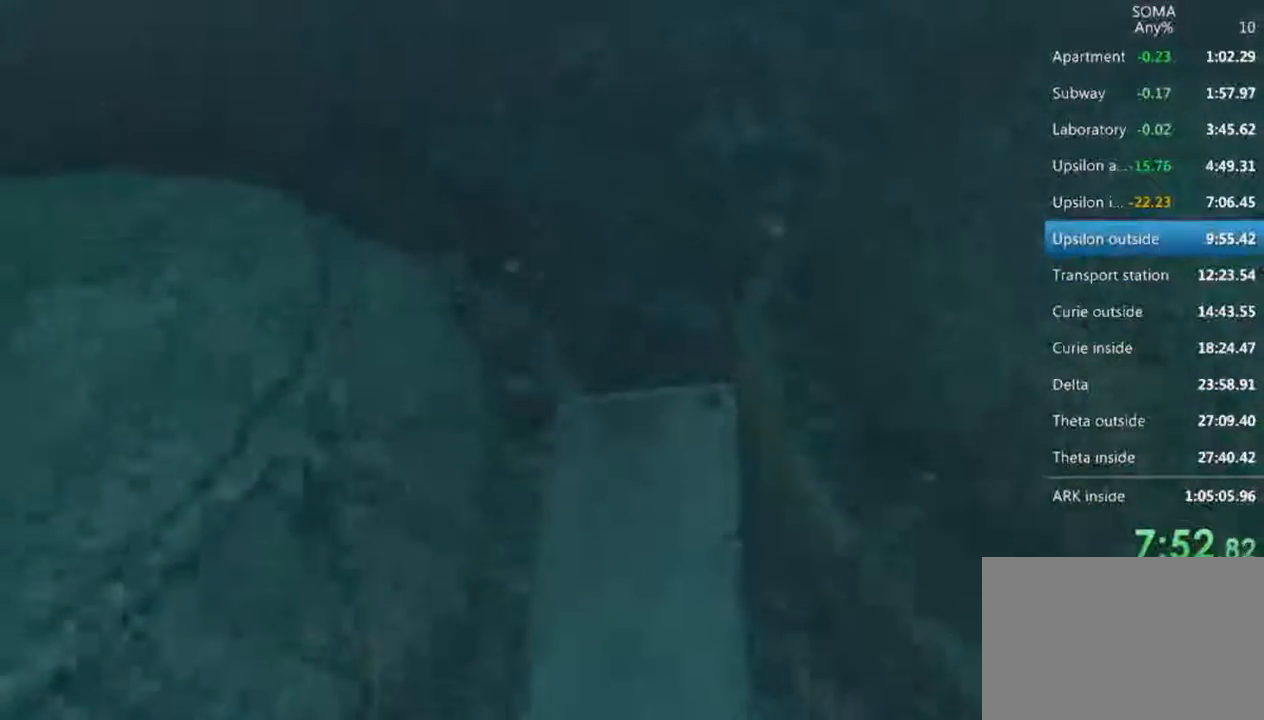
{"keys": ["shift", "w"], "mouse": ["left"], "events": []}
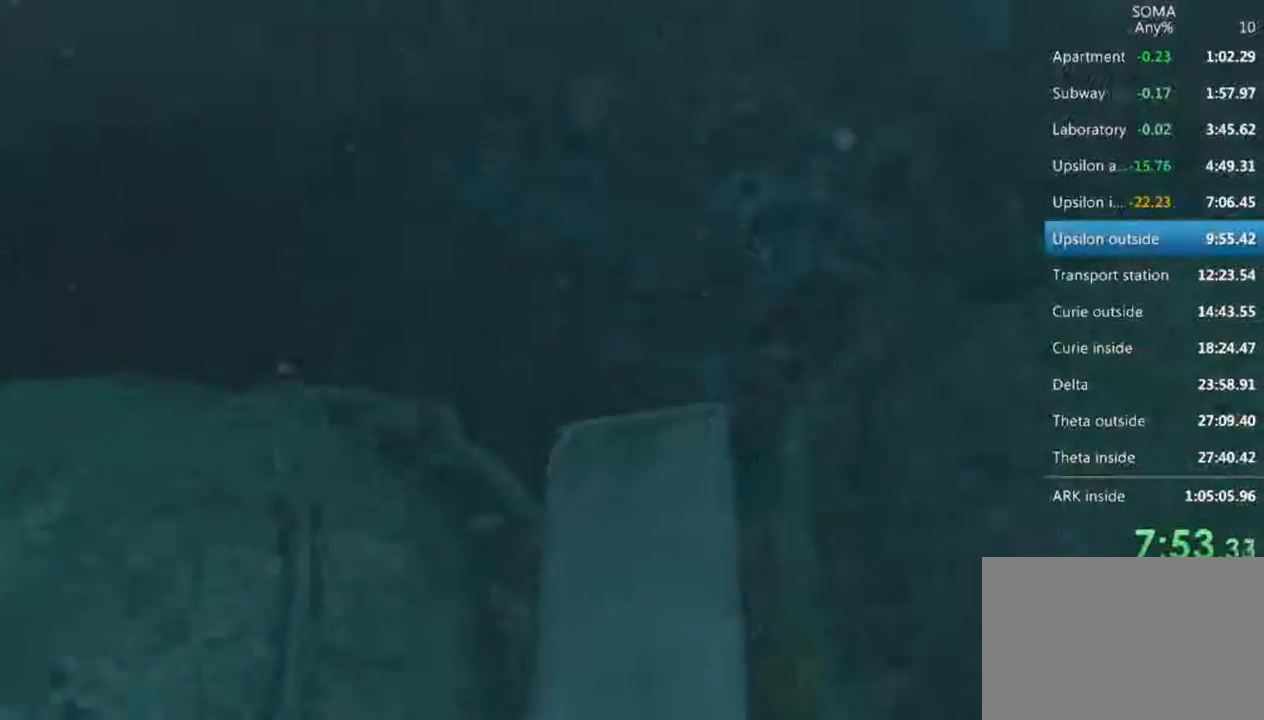
{"keys": ["shift", "w"], "mouse": ["left"], "events": []}
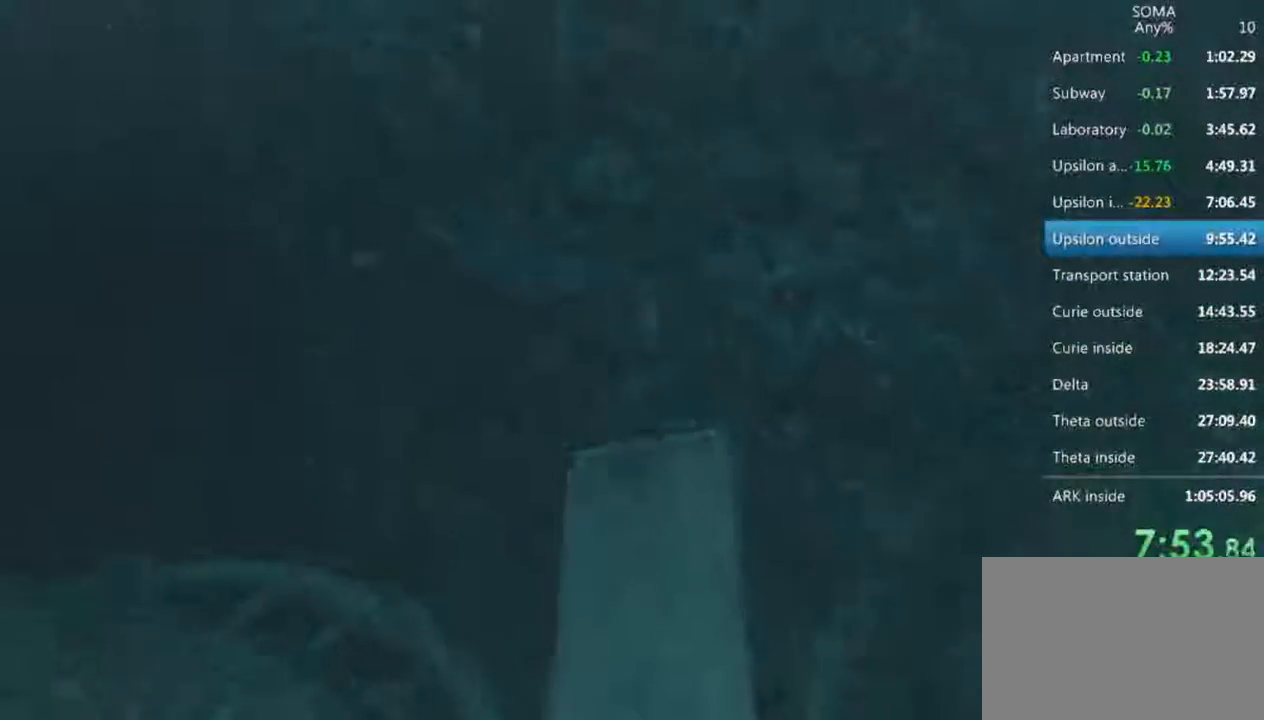
{"keys": ["shift", "w"], "mouse": ["left"], "events": []}
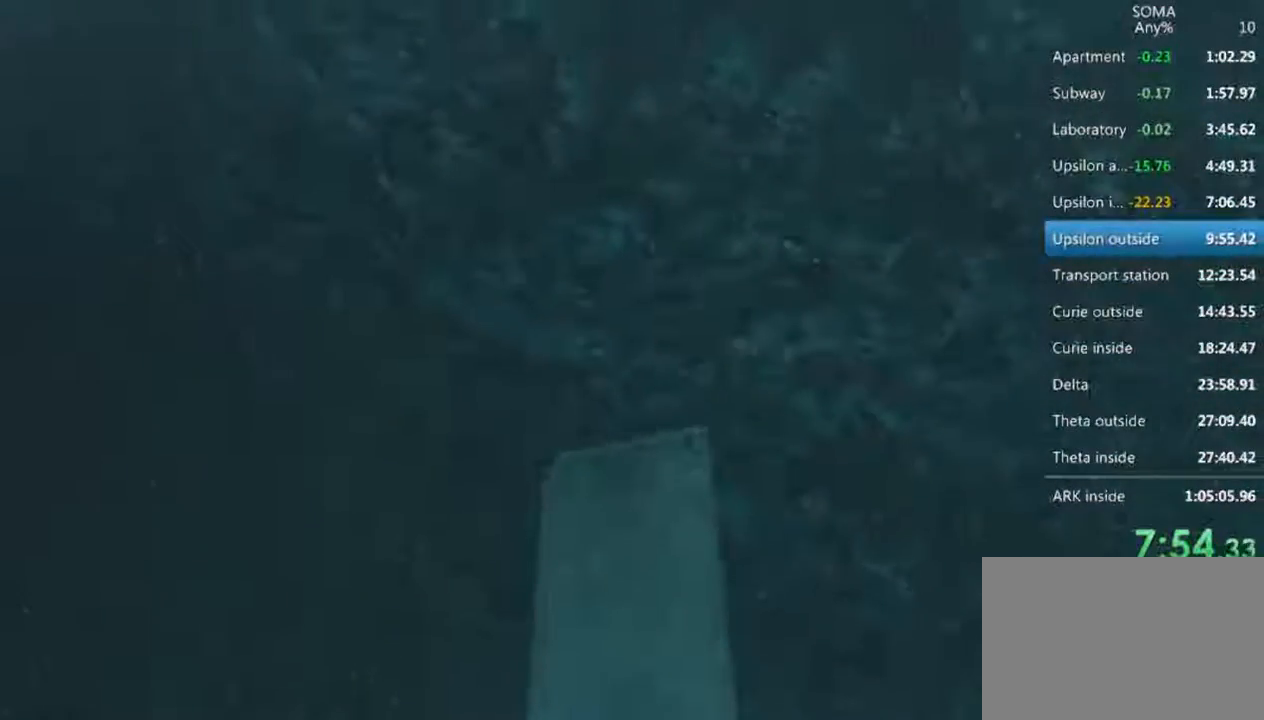
{"keys": ["shift", "w"], "mouse": ["left"], "events": []}
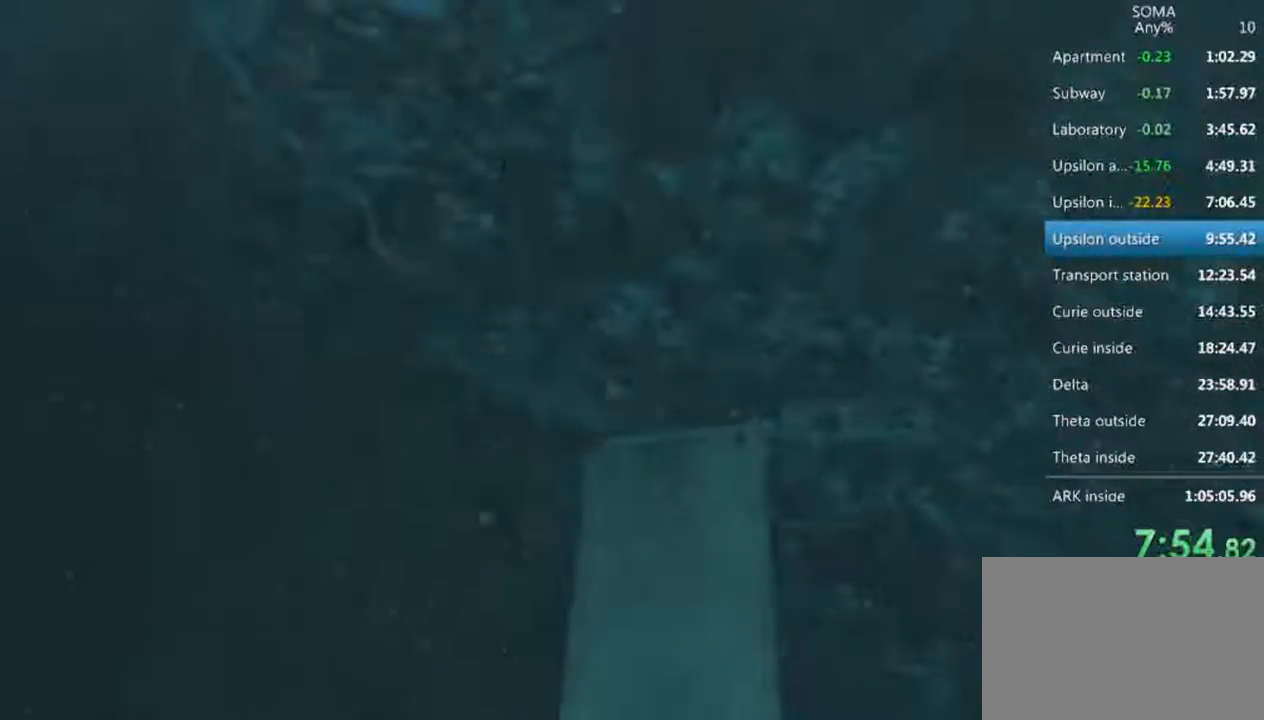
{"keys": ["shift", "w"], "mouse": ["left", "wheel_up"], "events": [[433, "mouse_wheel_up", "down"]]}
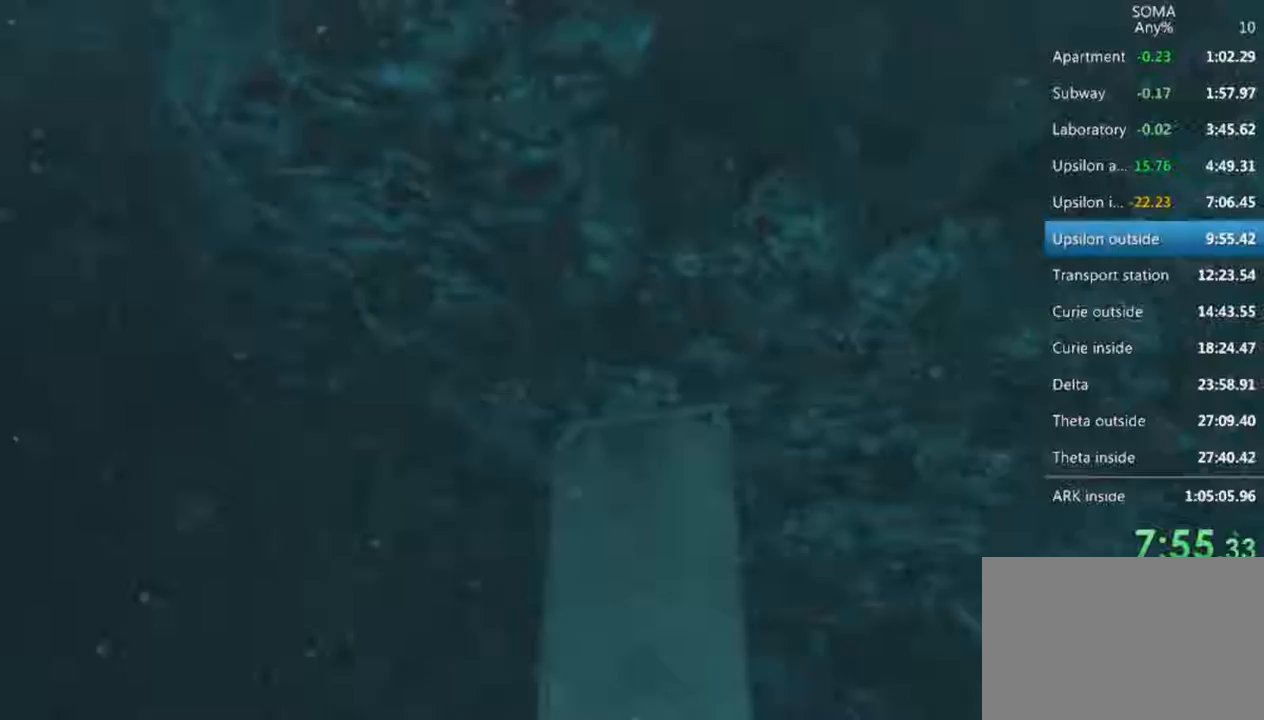
{"keys": ["shift", "w"], "mouse": ["left"], "events": [[67, "mouse_wheel_up", "up"], [400, "mouse_wheel_up", "down"], [500, "mouse_wheel_up", "up"]]}
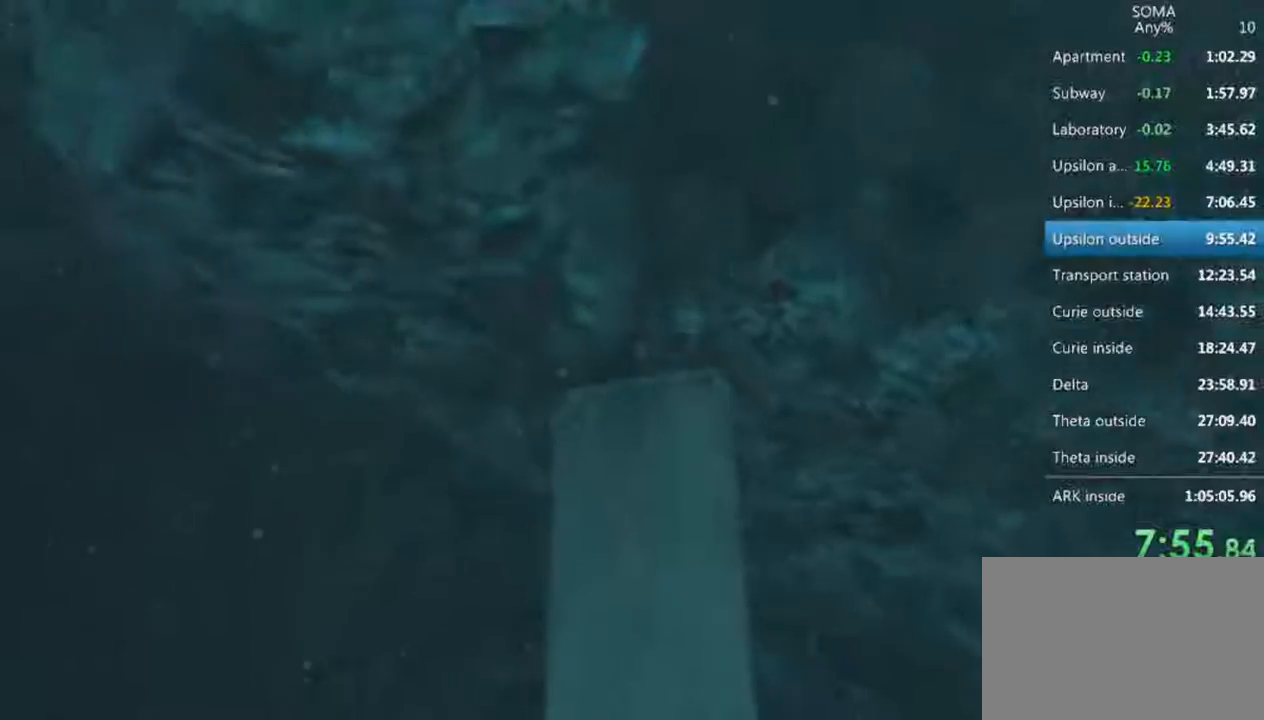
{"keys": ["shift", "w"], "mouse": ["left"], "events": []}
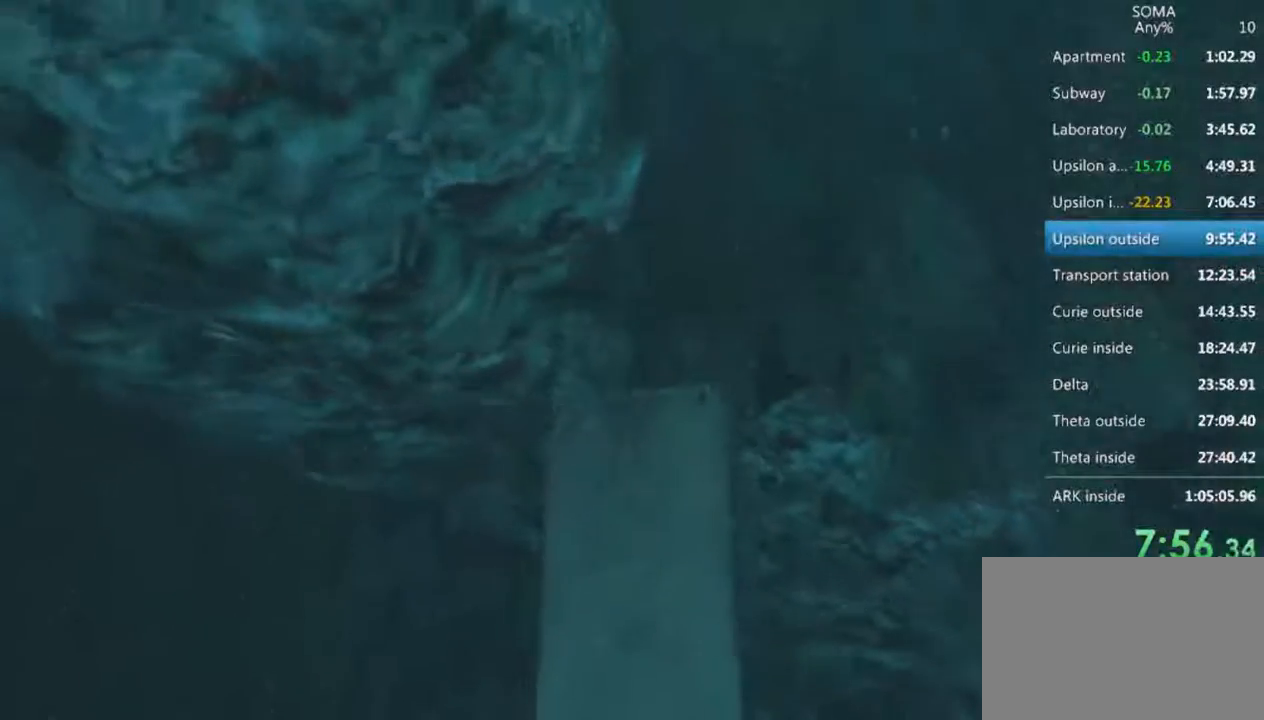
{"keys": ["shift", "w"], "mouse": ["left"], "events": []}
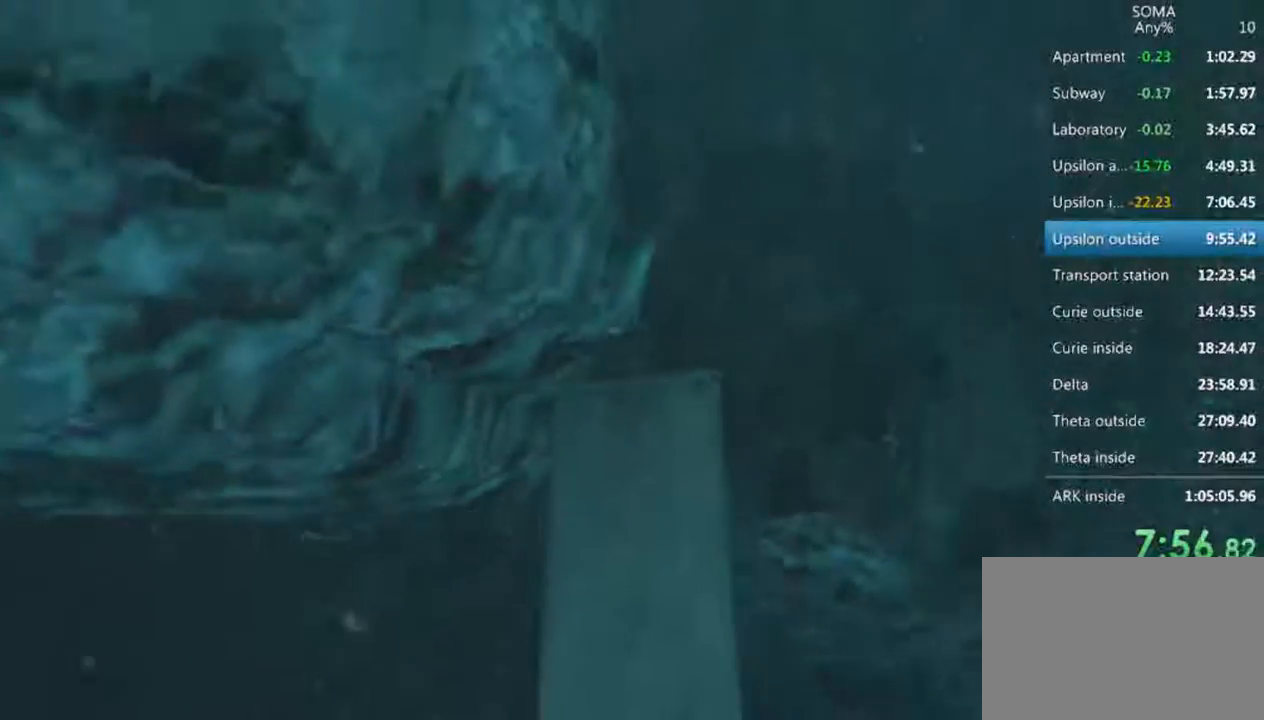
{"keys": ["shift", "w"], "mouse": ["left"], "events": []}
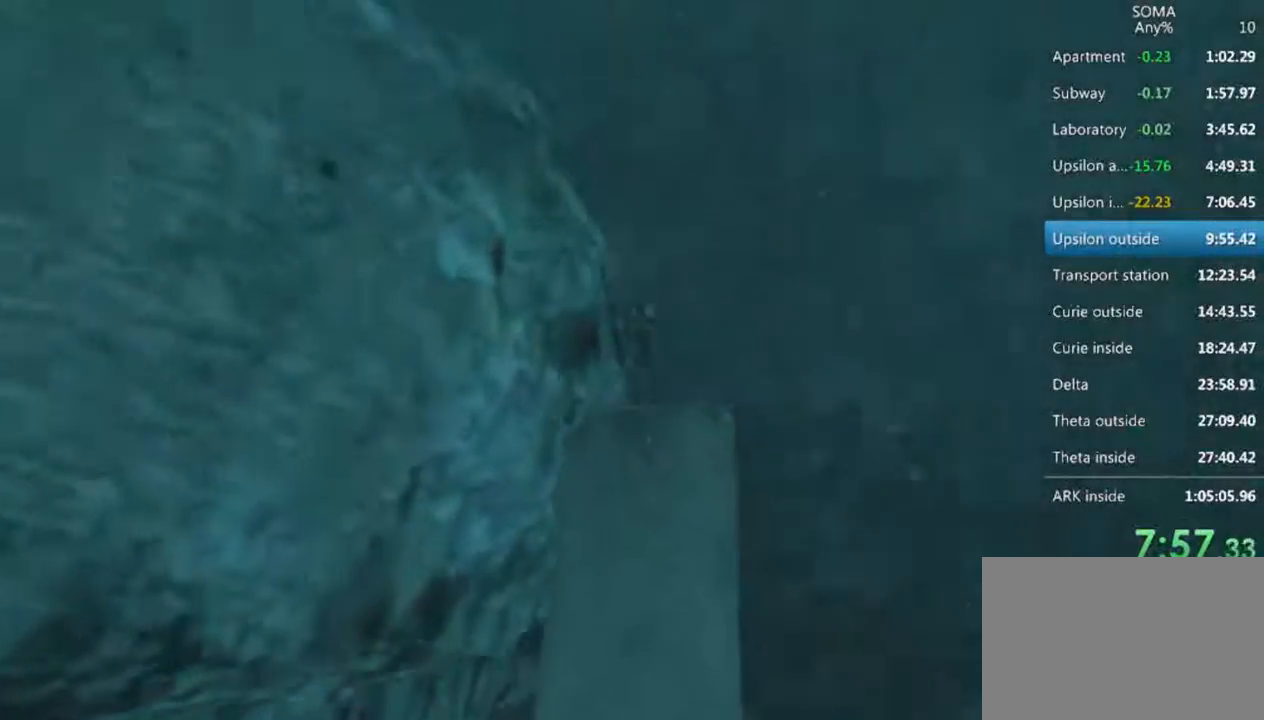
{"keys": ["shift", "w"], "mouse": ["left"], "events": [[133, "mouse_wheel_up", "down"], [300, "mouse_wheel_up", "up"]]}
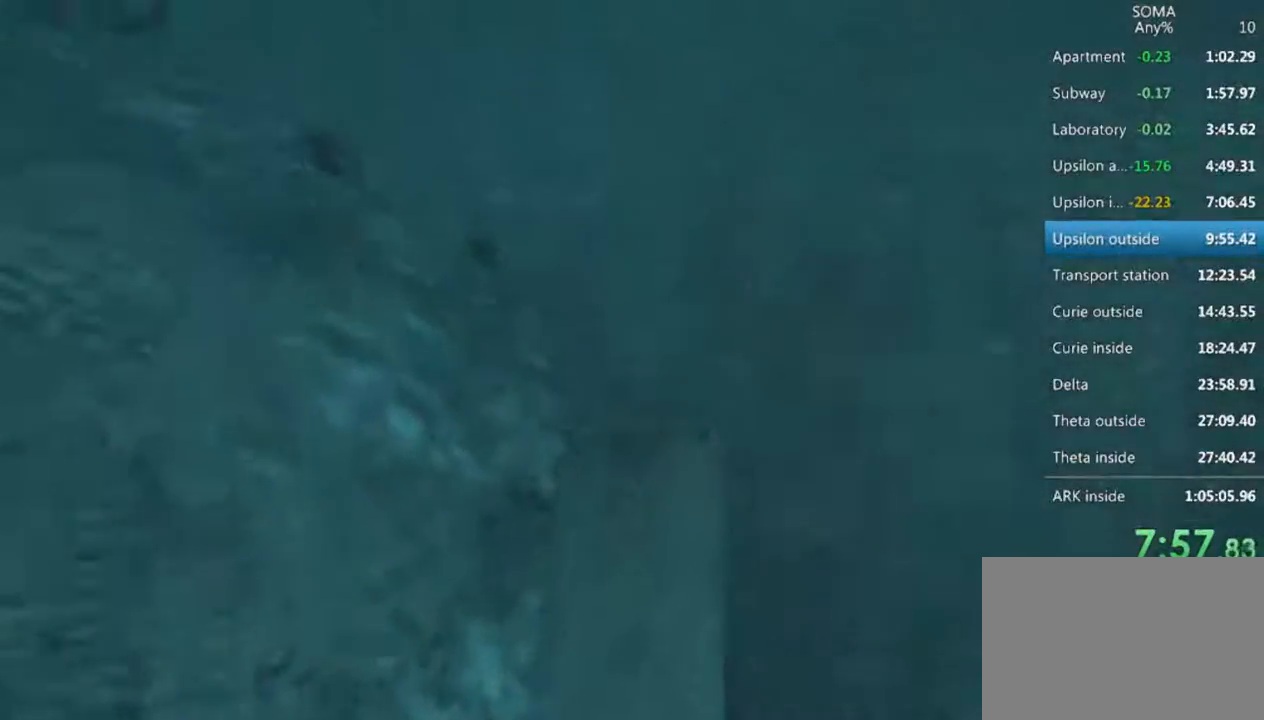
{"keys": ["shift", "w"], "mouse": ["left"], "events": []}
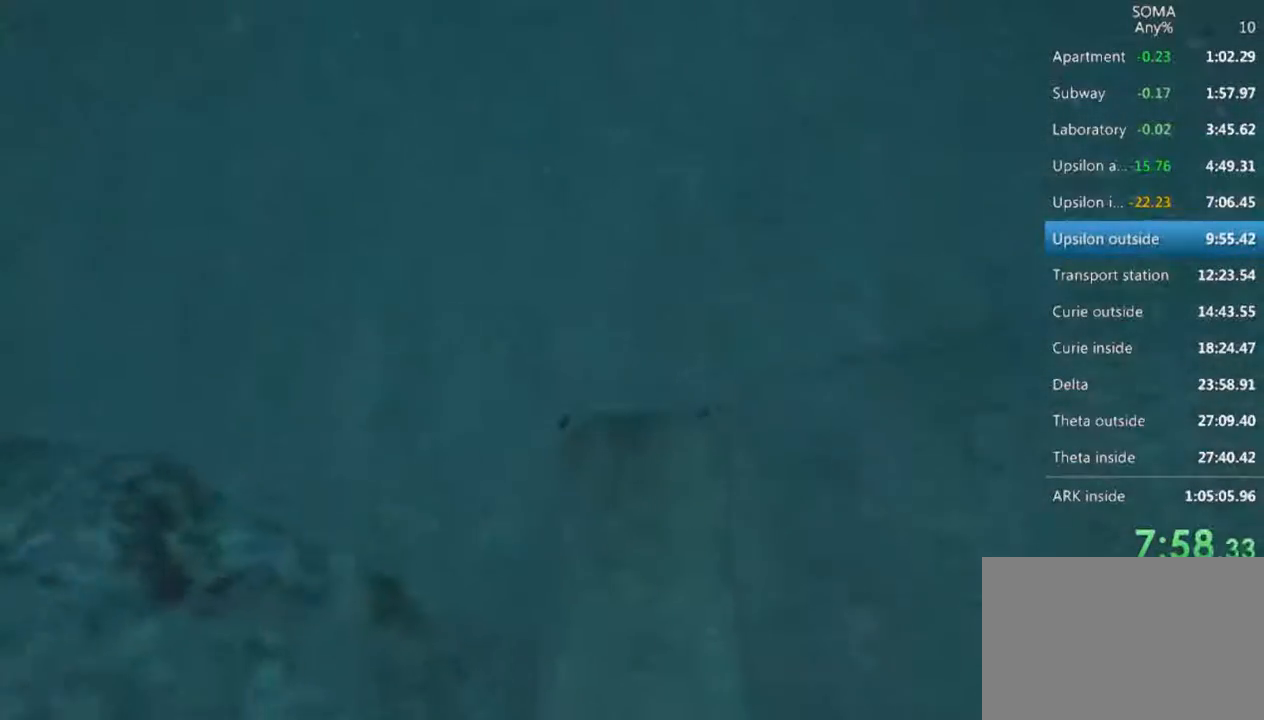
{"keys": ["shift", "w"], "mouse": ["left"], "events": []}
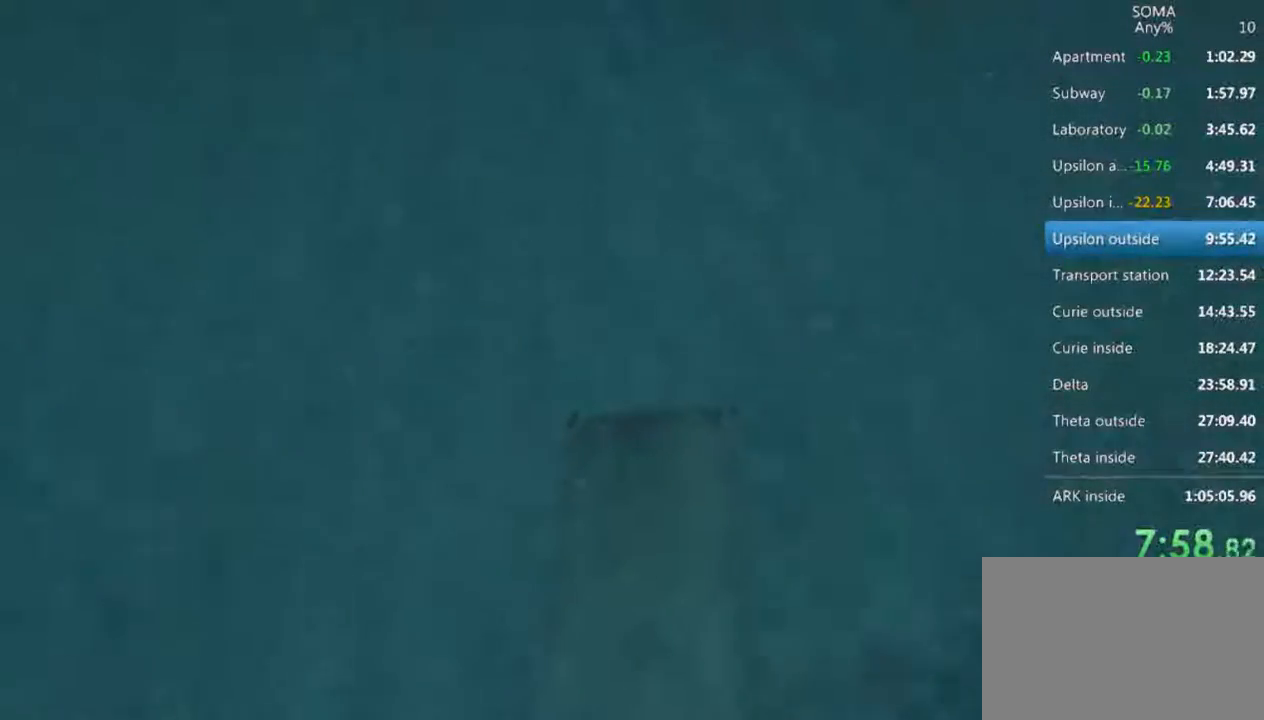
{"keys": ["shift", "w"], "mouse": ["left"], "events": []}
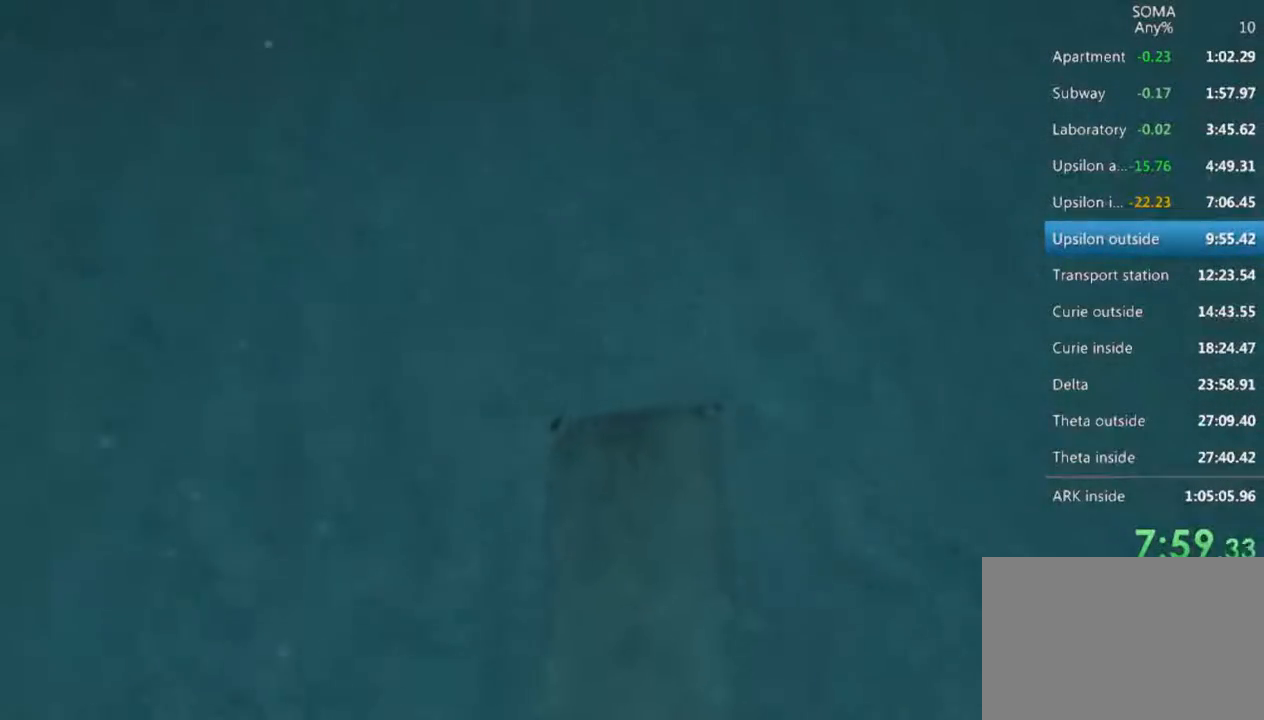
{"keys": ["shift", "w"], "mouse": ["left"], "events": []}
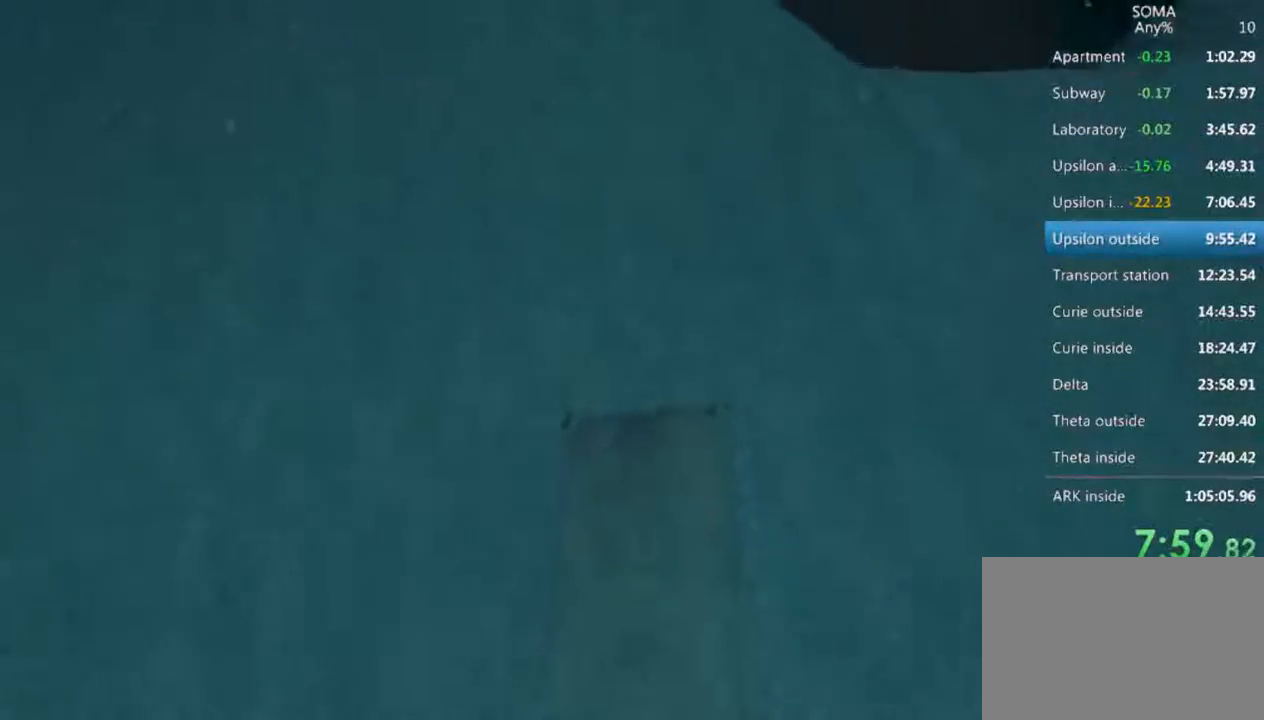
{"keys": ["shift", "w"], "mouse": ["left"], "events": []}
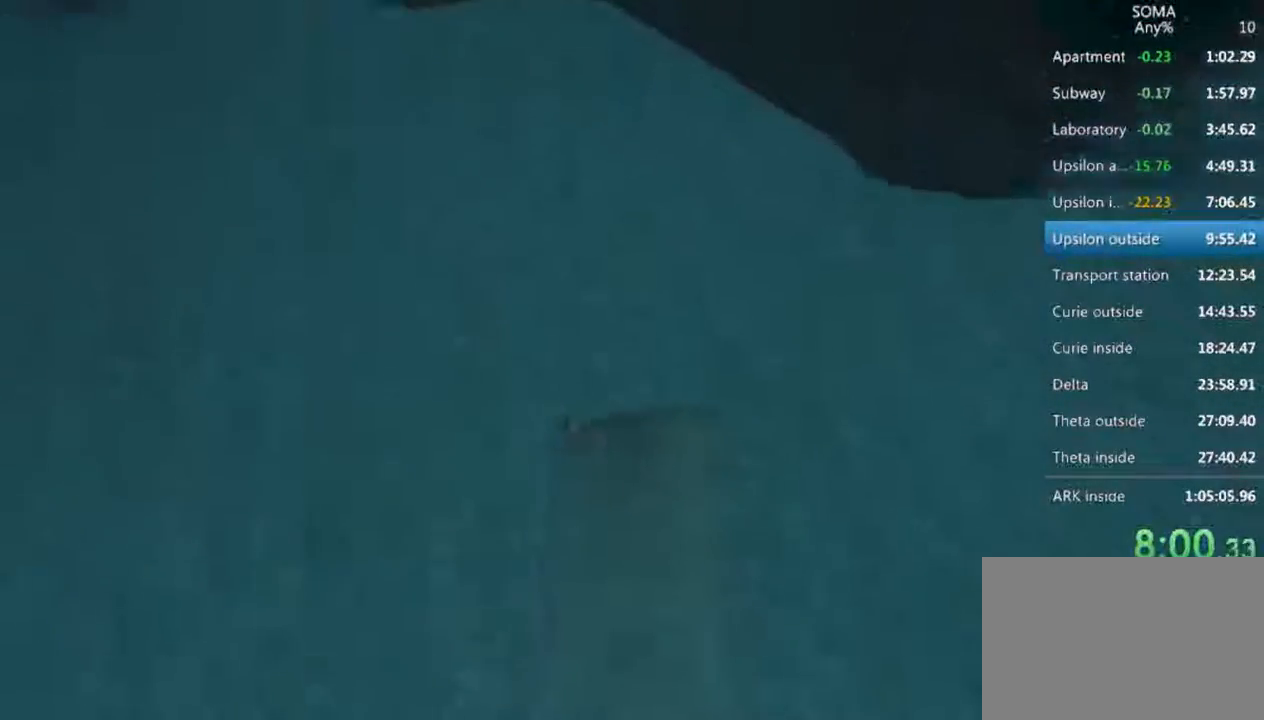
{"keys": ["shift", "w"], "mouse": ["left"], "events": []}
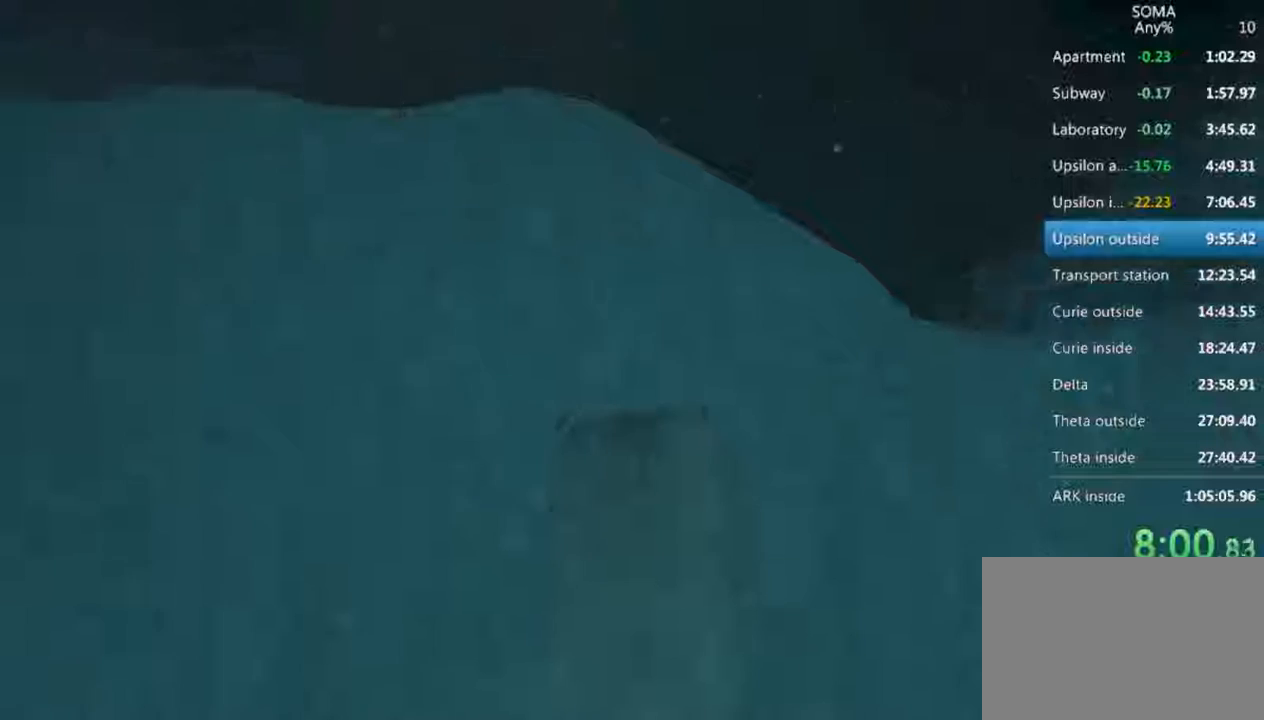
{"keys": ["shift", "w"], "mouse": ["left"], "events": []}
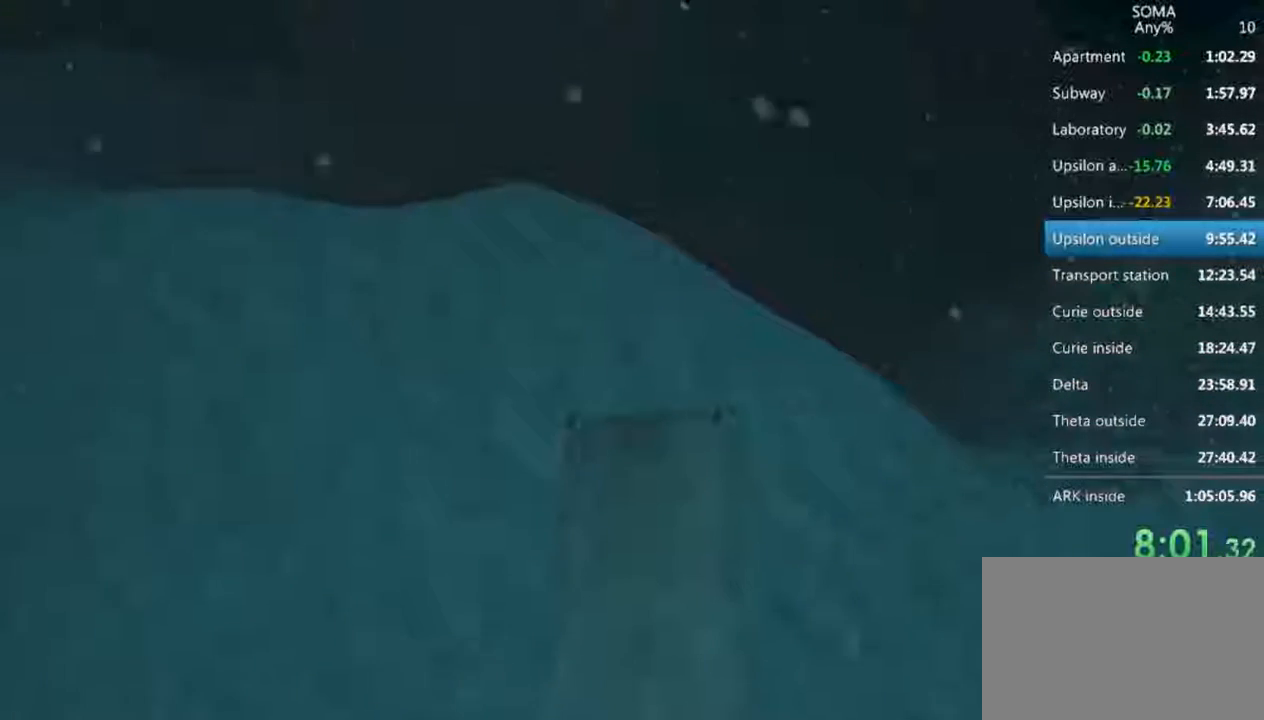
{"keys": ["shift", "w"], "mouse": ["left"], "events": []}
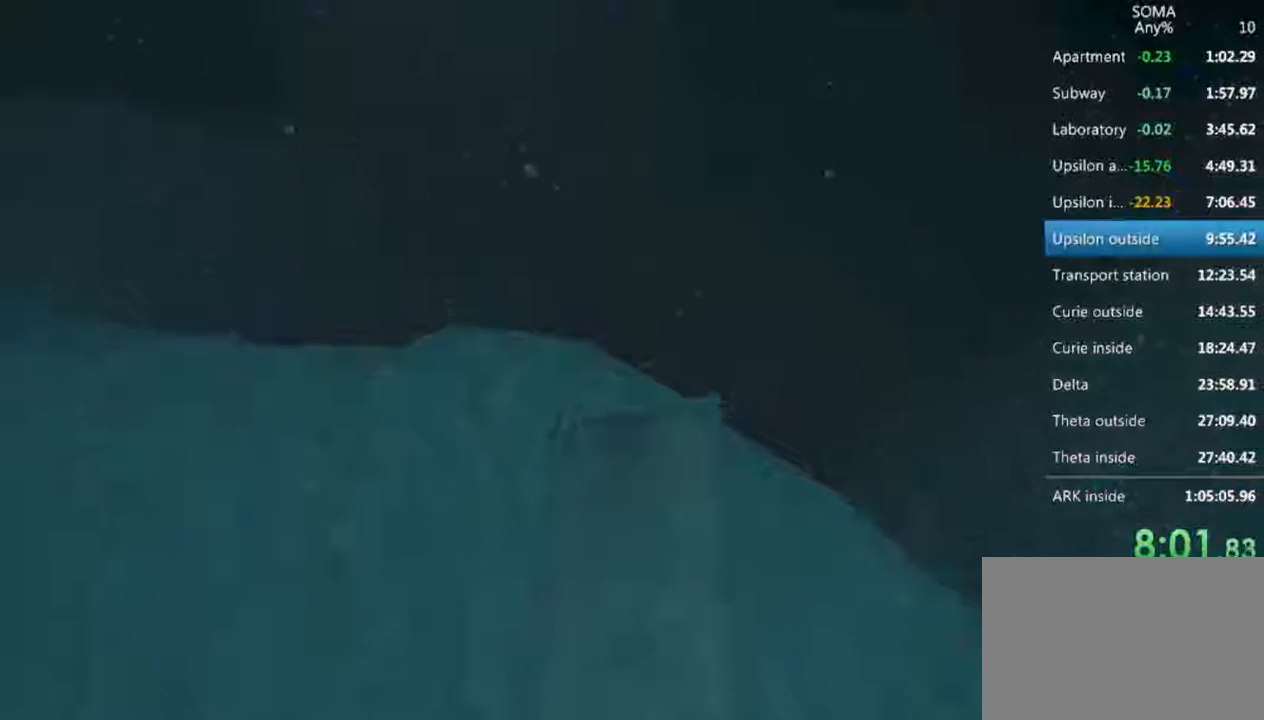
{"keys": ["shift", "w"], "mouse": ["left"], "events": []}
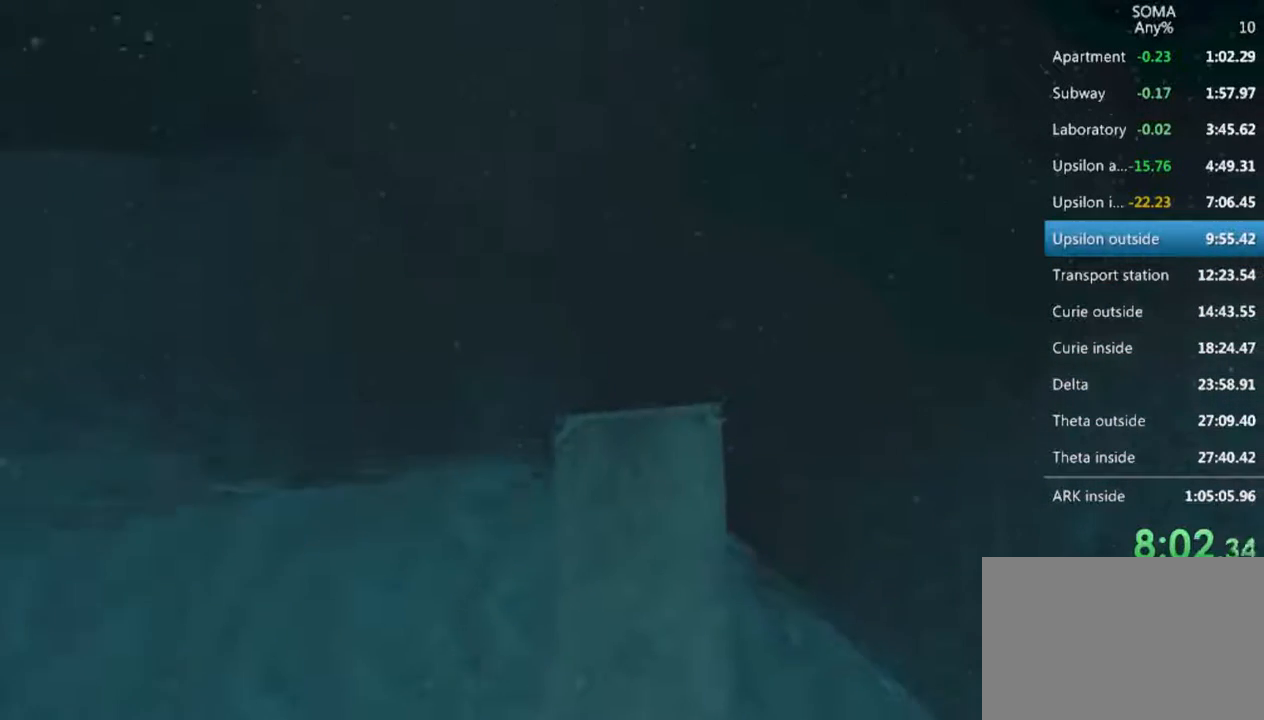
{"keys": ["shift", "w"], "mouse": ["left"], "events": []}